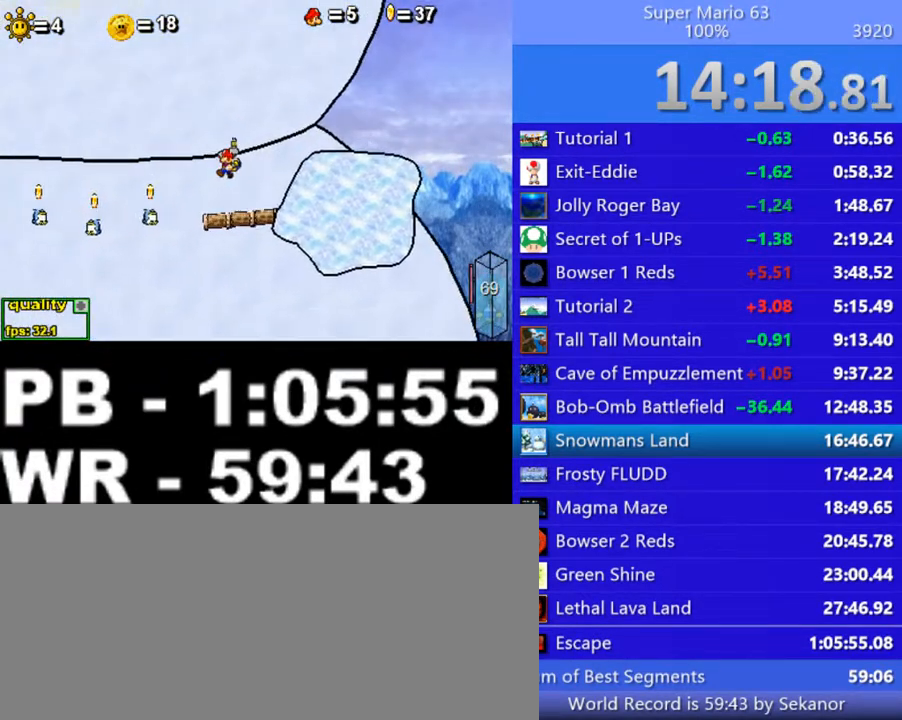
Gameplay with keyboard; each line is a JSON object with the keys held at the frame after it. "events" lists presses ("down") and releases ("up") of ".", "/", "0", "1", "2", "3", "4", "5", "6", "7", "8", "9", "a", "alt_l", "alt_r", "b", "backslash", "backspace", "c", "caps_lock", "comma", "ctrl_l", "ctrl_r", "d", "down", "e", "equals", "escape", "f", "f1", "f10", "f11", "f12", "f2", "f3", "f4", "f5", "f6", "f7", "f8", "f9", "g", "h", "i", "j", "k", "l", "lbracket", "left", "m", "minus", "n", "o", "p", "q", "quote", "r", "rbracket", "return", "right", "s", "semicolon", "shift_l", "shift_r", "space", "super", "t", "tab", "tilde", "u", "up", "v", "w", "x", "y" and "z" between this image and that frame as [ms after this image, input, new state], when the widget could be followed in between. No other keys are recorded. Mouse input is not recorded.
{"keys": ["c"], "events": [[200, "c", "down"], [300, "up", "up"], [500, "left", "up"]]}
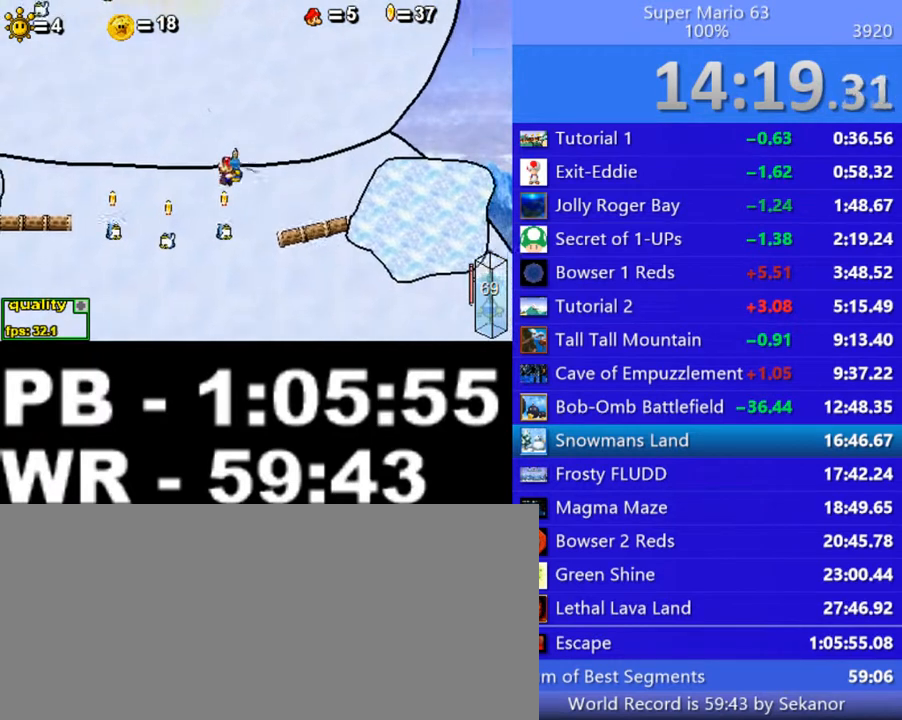
{"keys": [], "events": [[350, "right", "down"], [400, "right", "up"], [500, "c", "up"]]}
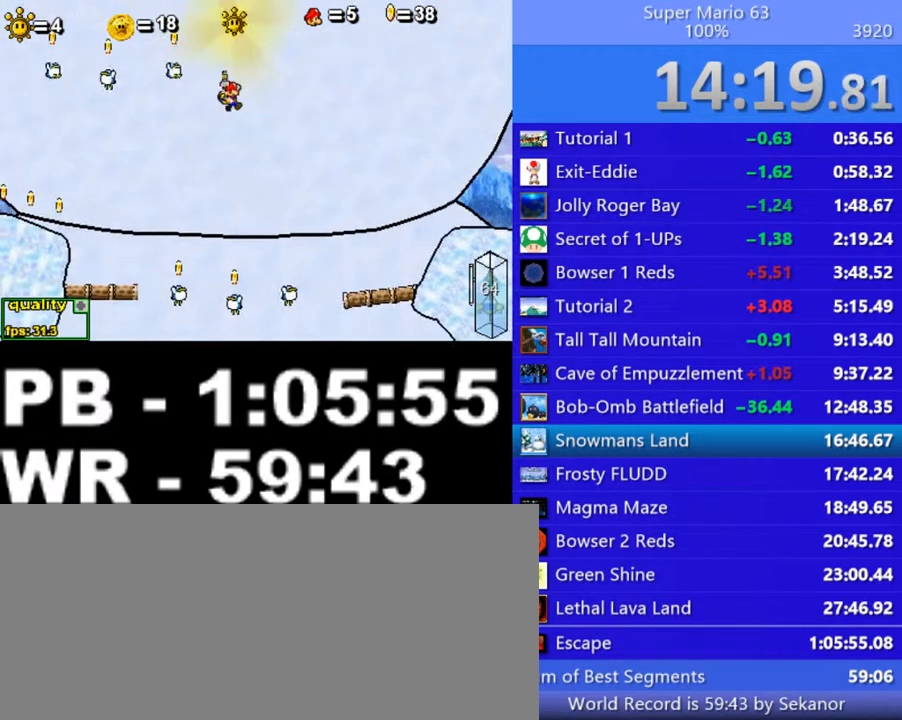
{"keys": [], "events": [[50, "right", "down"], [300, "right", "up"]]}
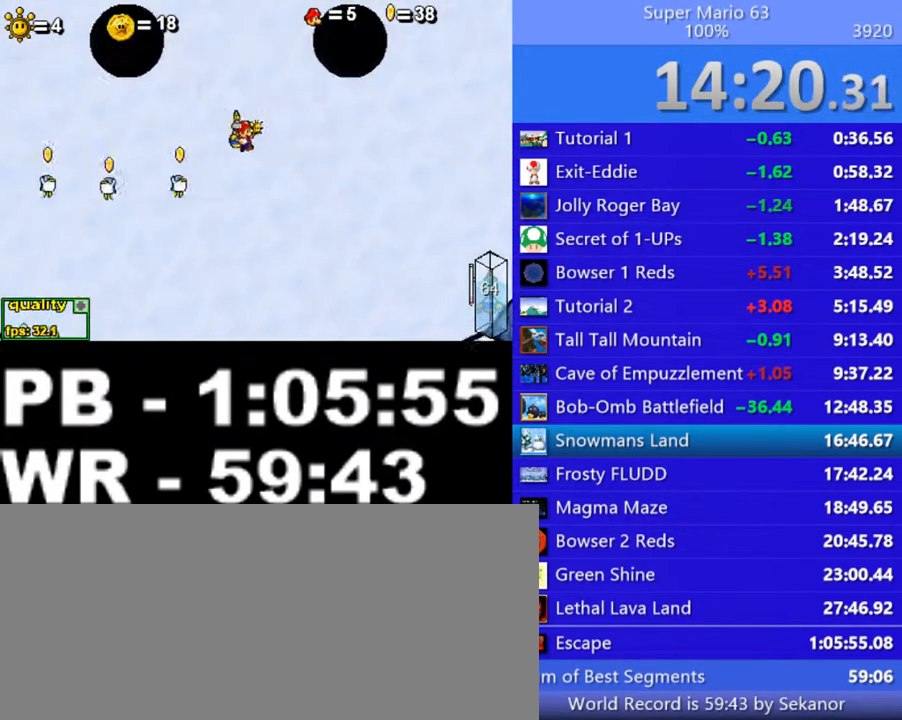
{"keys": [], "events": [[100, "p", "down"], [250, "p", "up"]]}
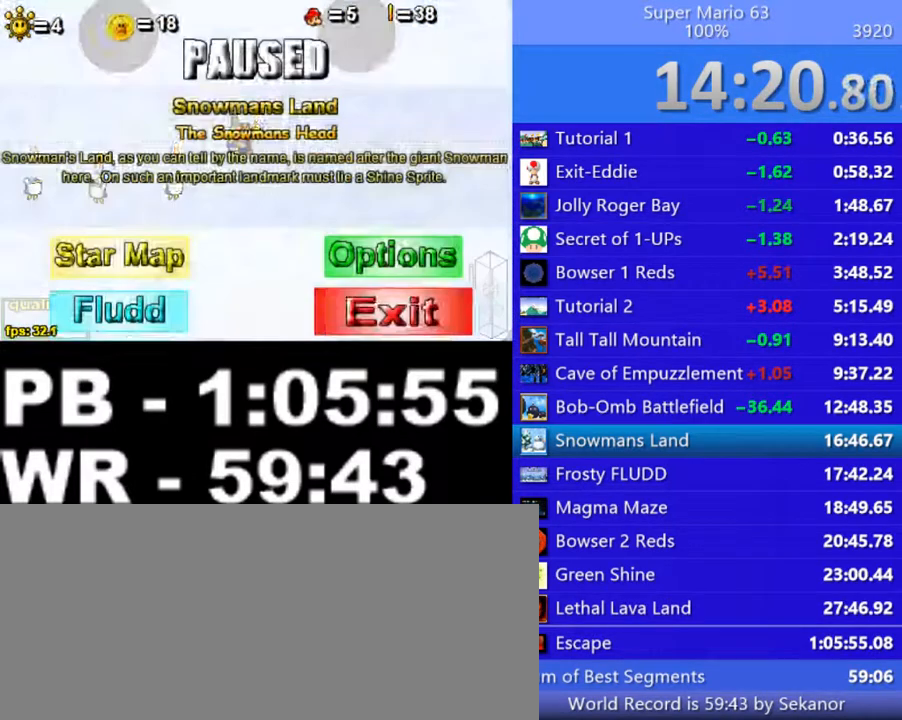
{"keys": [], "events": []}
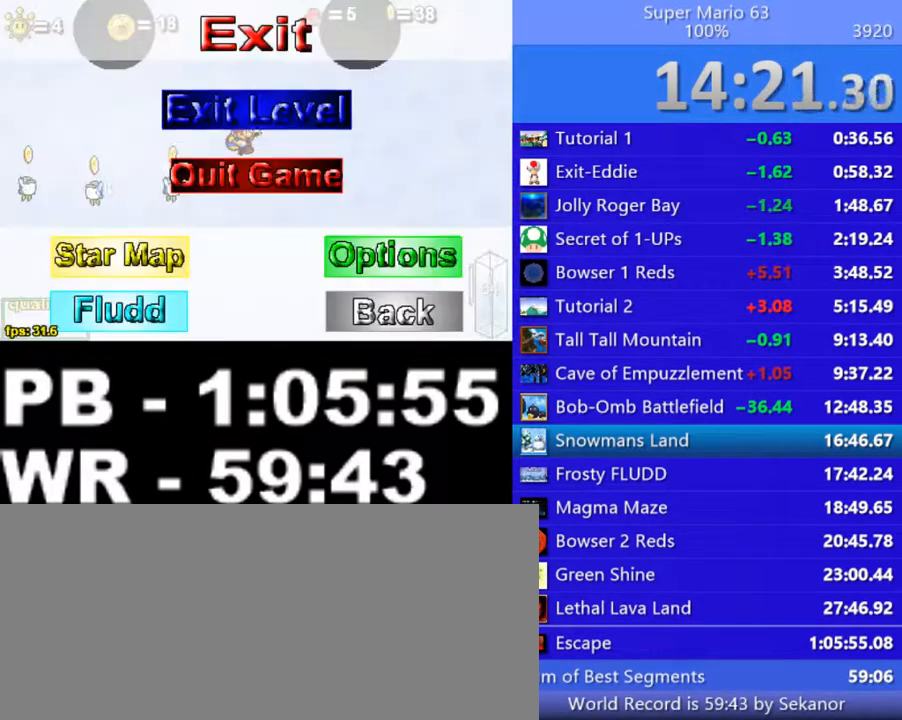
{"keys": [], "events": []}
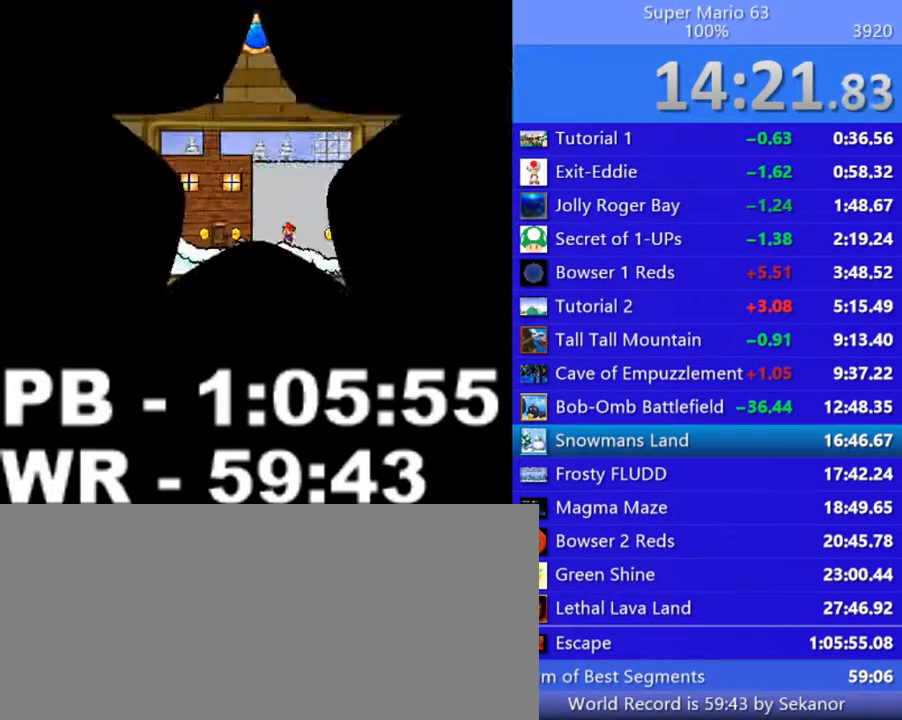
{"keys": [], "events": []}
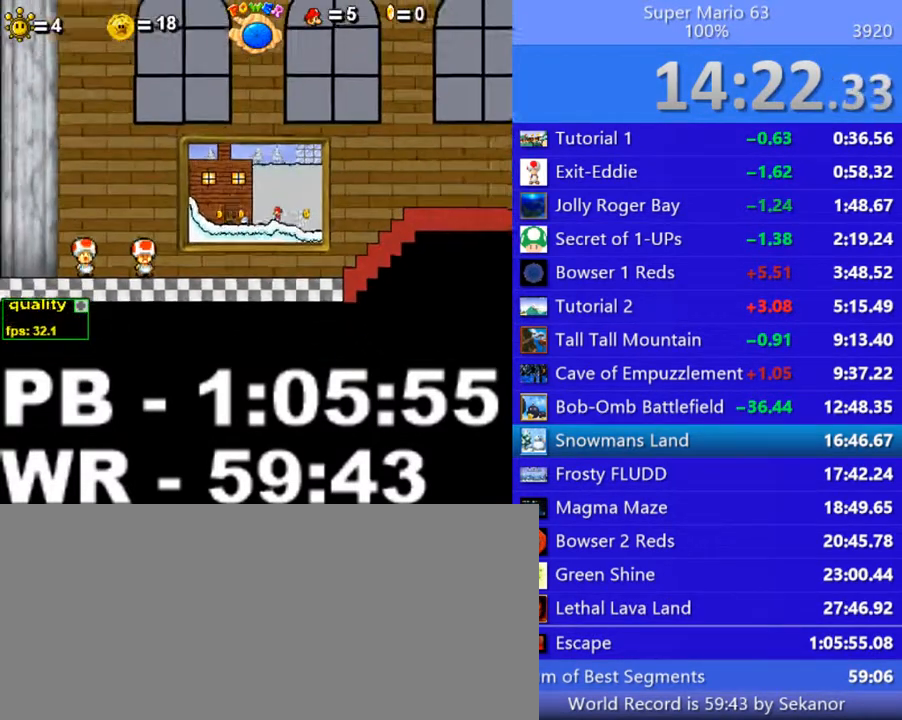
{"keys": ["up"], "events": [[350, "up", "down"]]}
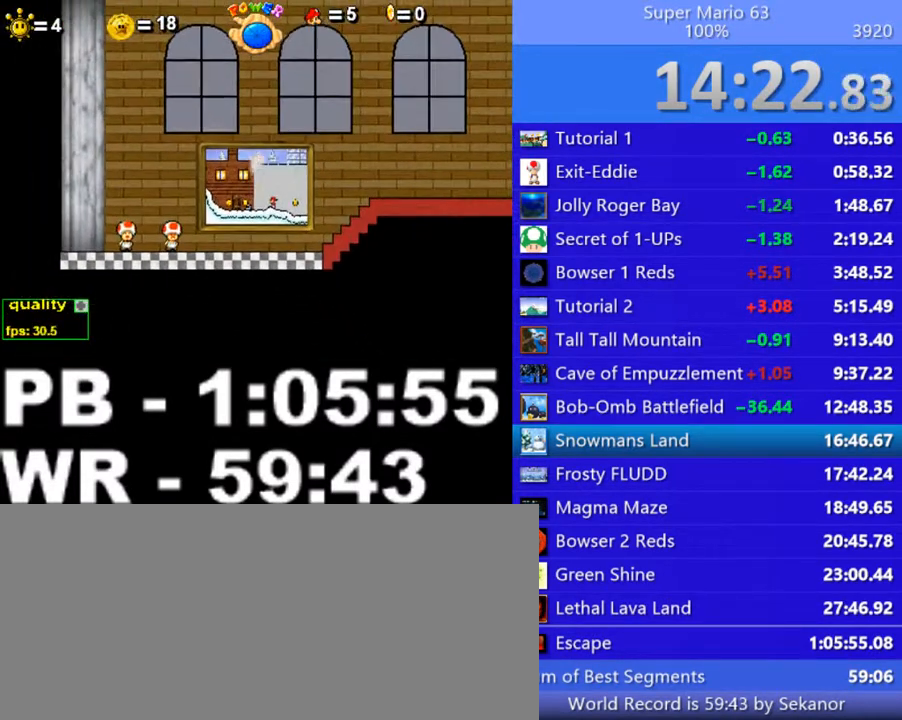
{"keys": ["up"], "events": []}
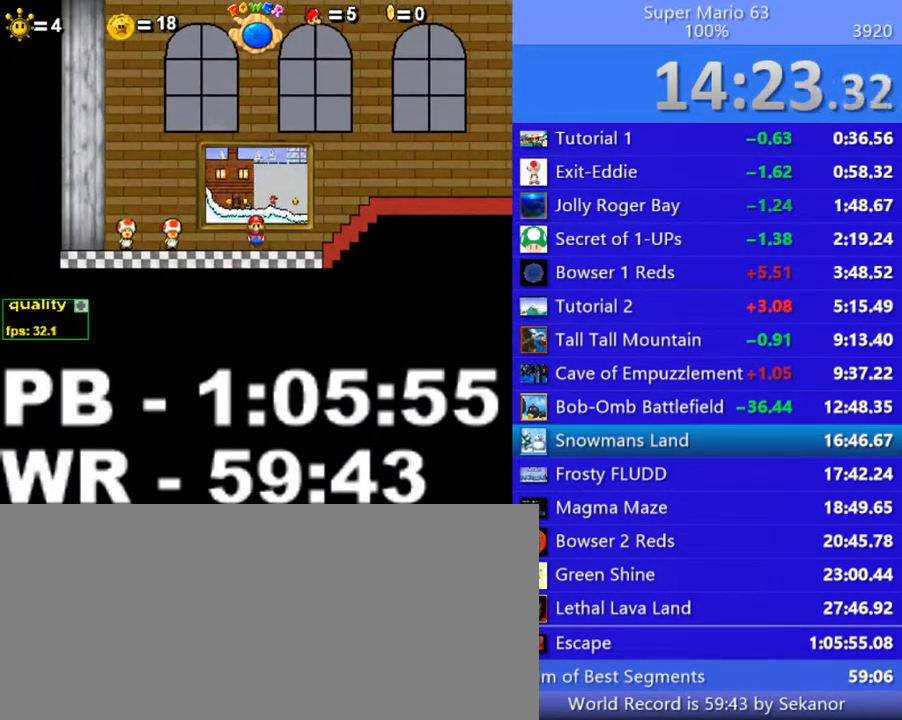
{"keys": ["up"], "events": []}
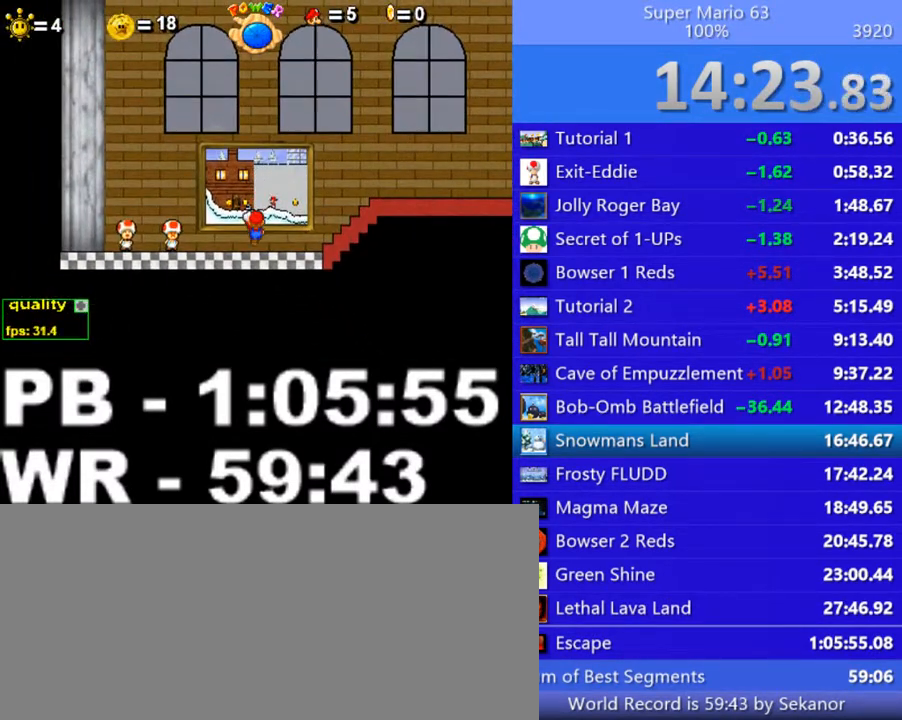
{"keys": [], "events": [[450, "up", "up"]]}
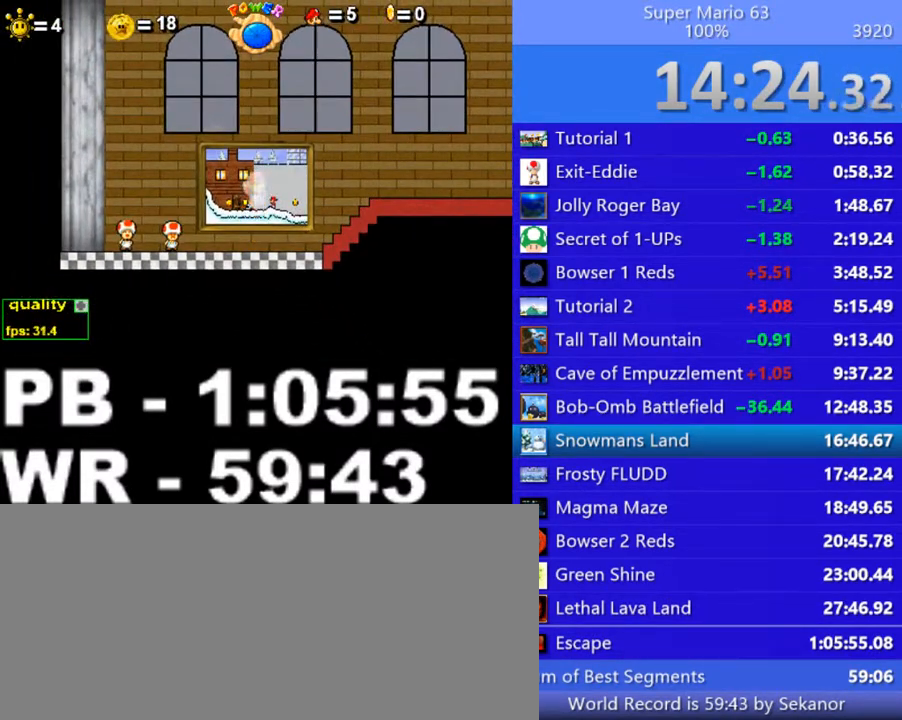
{"keys": [], "events": []}
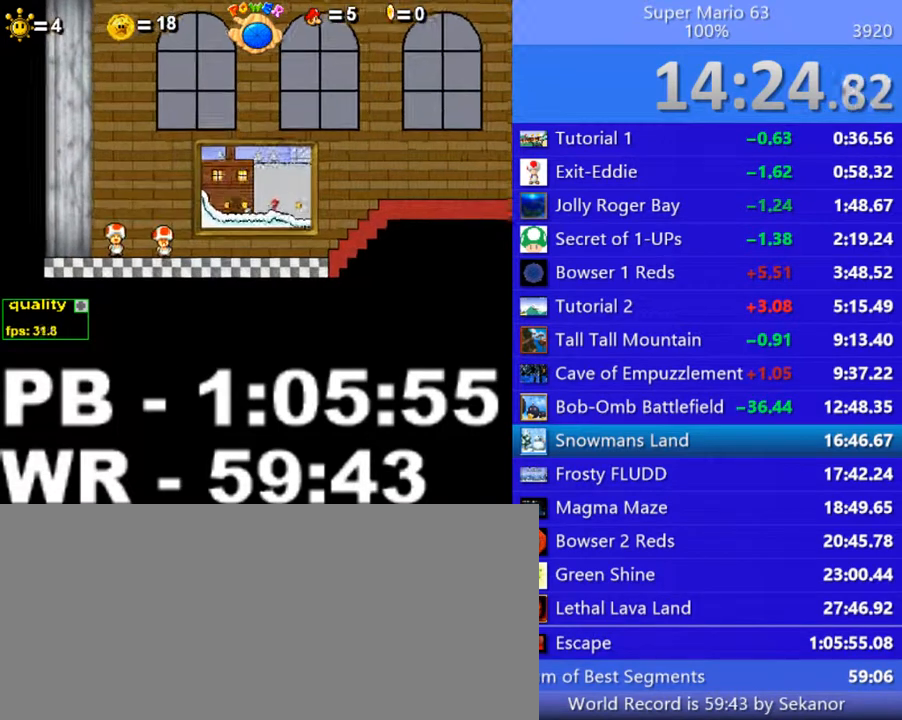
{"keys": [], "events": []}
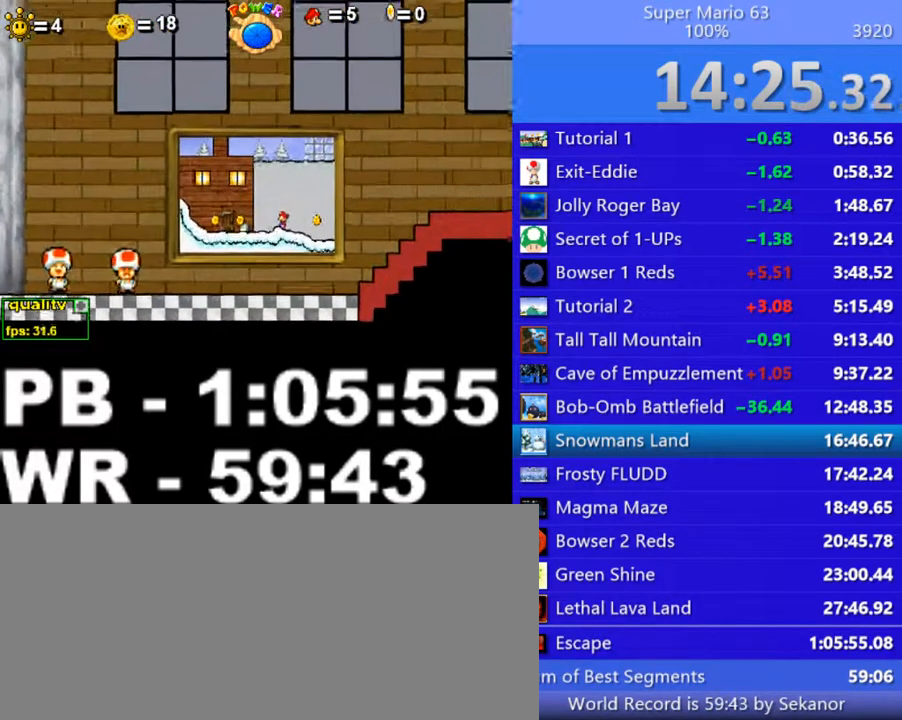
{"keys": [], "events": []}
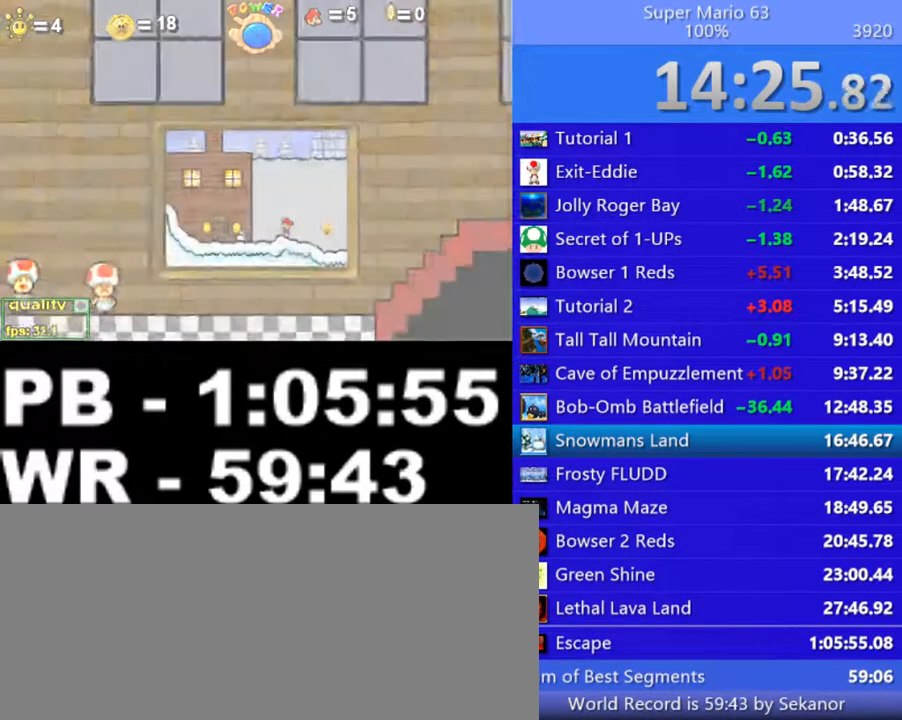
{"keys": ["z"], "events": [[100, "z", "down"]]}
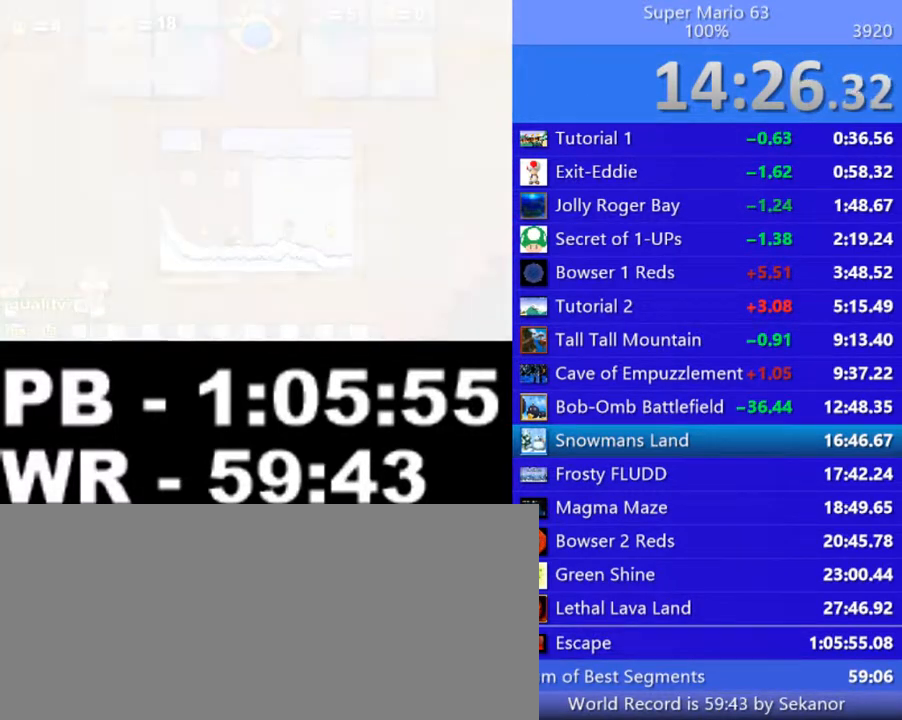
{"keys": ["z"], "events": []}
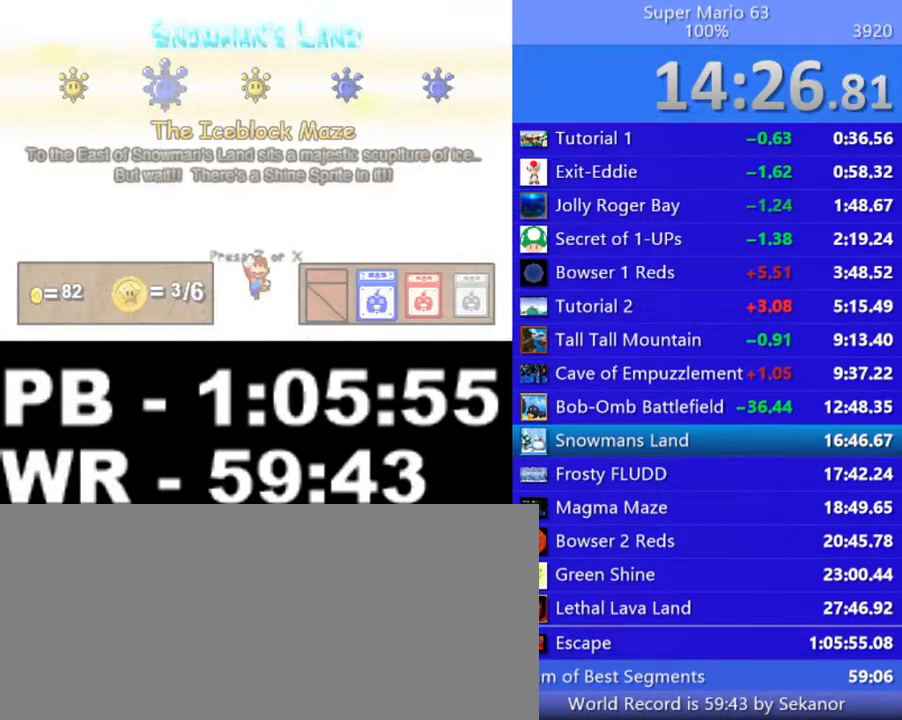
{"keys": ["left"], "events": [[150, "z", "up"], [500, "left", "down"]]}
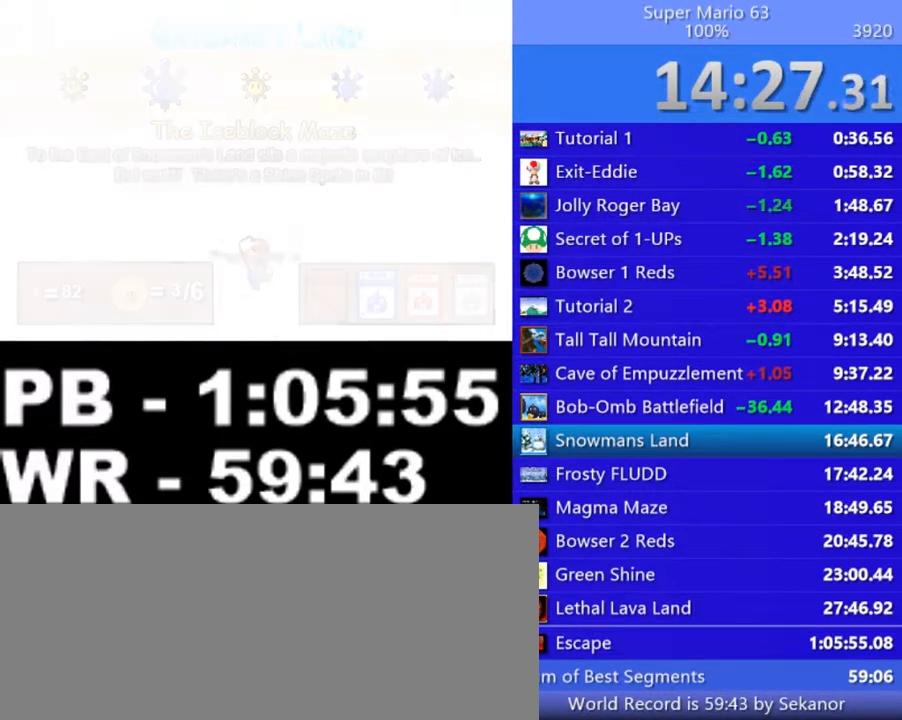
{"keys": ["left"], "events": [[450, "shift_l", "down"], [500, "shift_l", "up"]]}
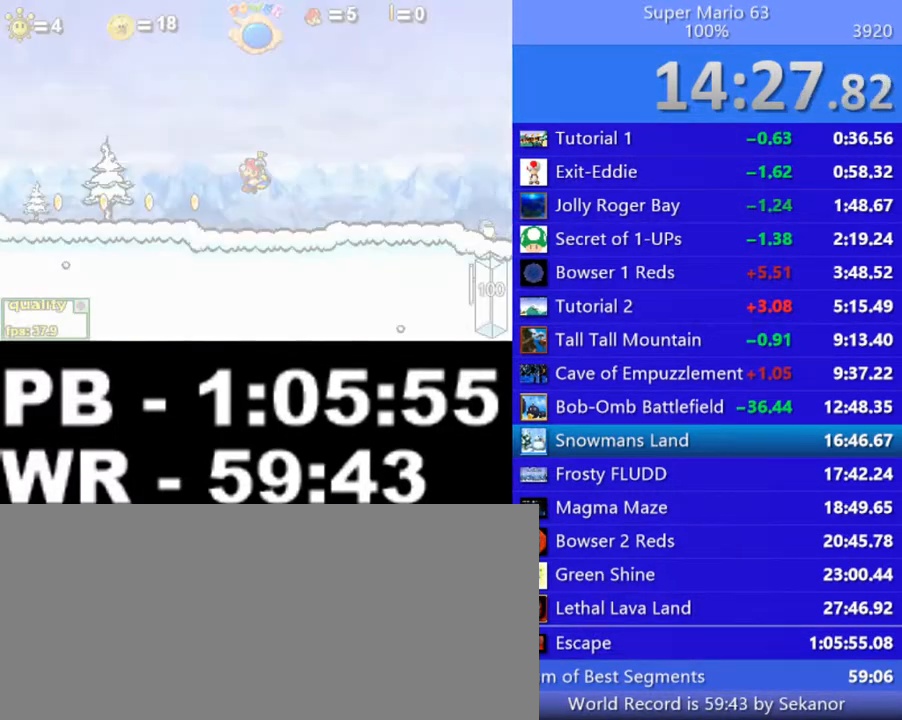
{"keys": ["c", "left", "up"], "events": [[50, "shift_l", "down"], [150, "shift_l", "up"], [250, "up", "down"], [300, "c", "down"]]}
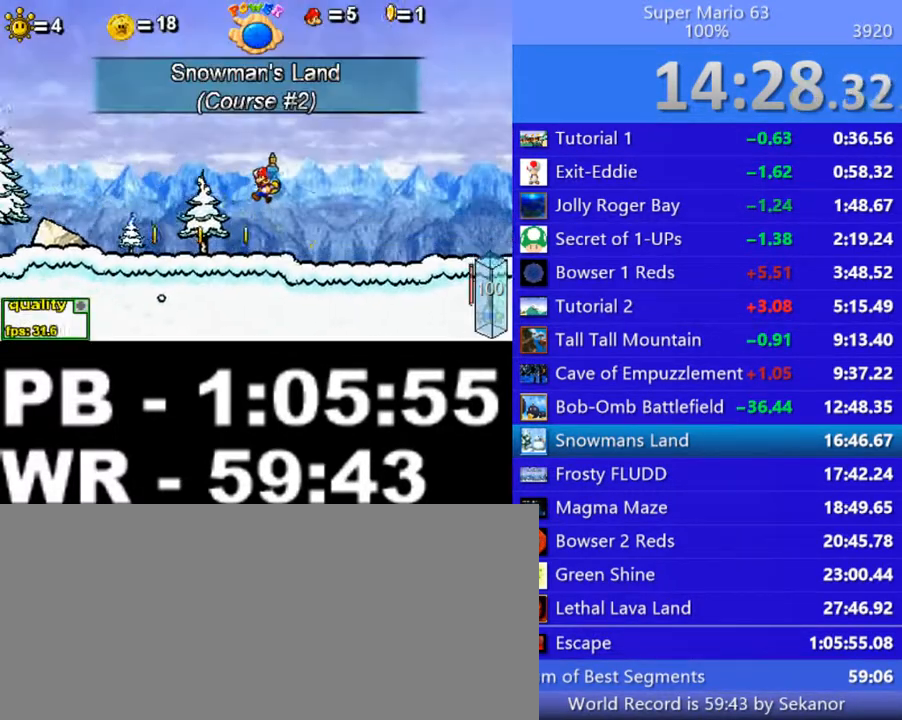
{"keys": ["left", "up"], "events": [[450, "c", "up"]]}
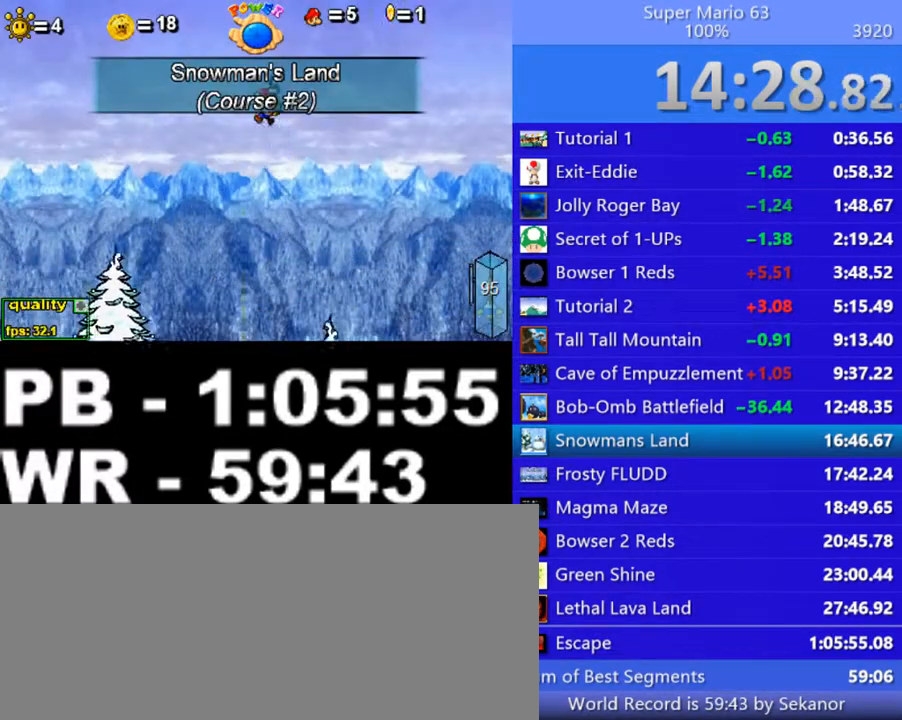
{"keys": [], "events": [[100, "shift_l", "down"], [150, "shift_l", "up"], [300, "left", "up"], [300, "up", "up"]]}
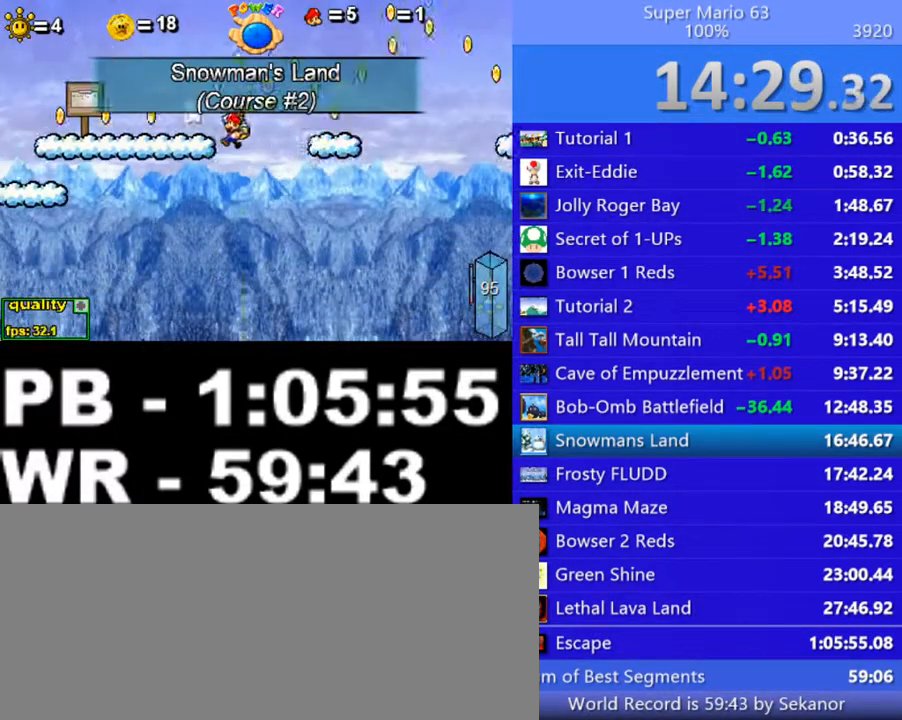
{"keys": ["c", "right", "up"], "events": [[250, "c", "down"], [250, "right", "down"], [250, "up", "down"]]}
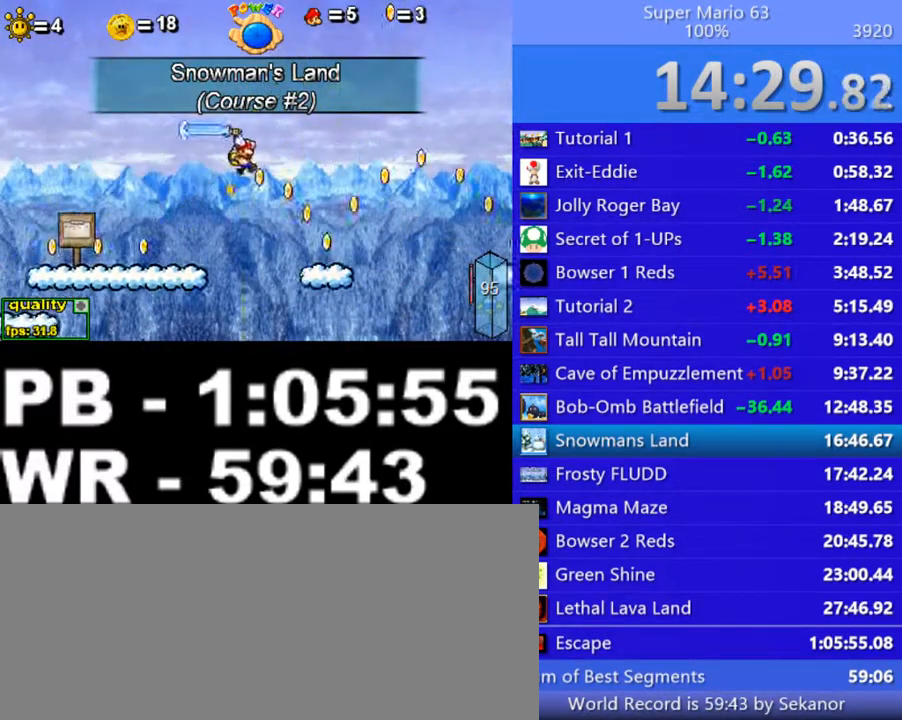
{"keys": ["right"], "events": [[50, "c", "up"], [100, "down", "down"], [150, "down", "up"], [200, "up", "up"], [400, "up", "down"], [500, "up", "up"]]}
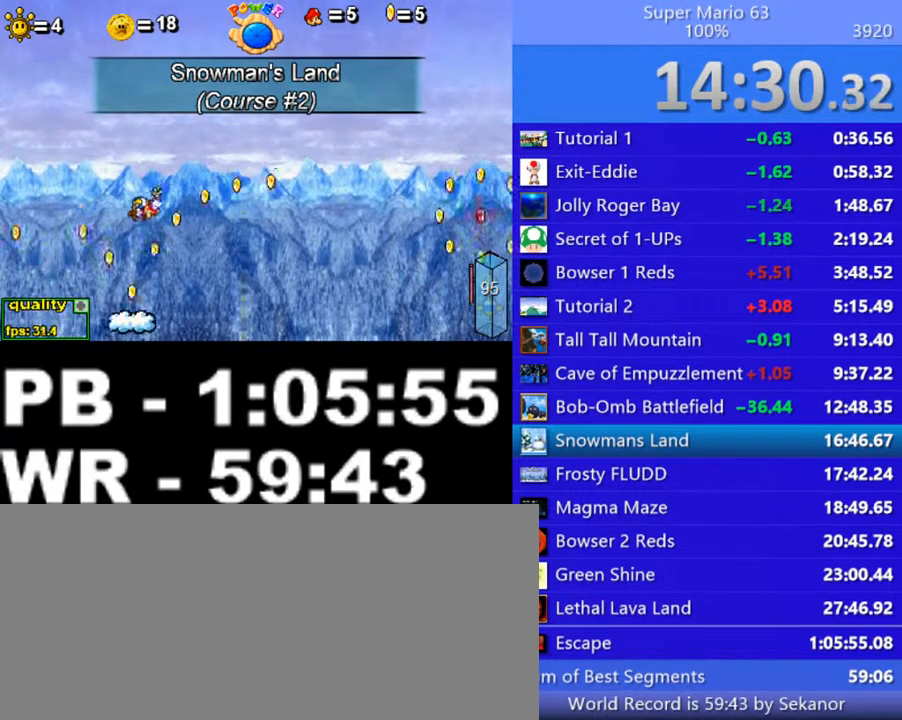
{"keys": ["right"], "events": []}
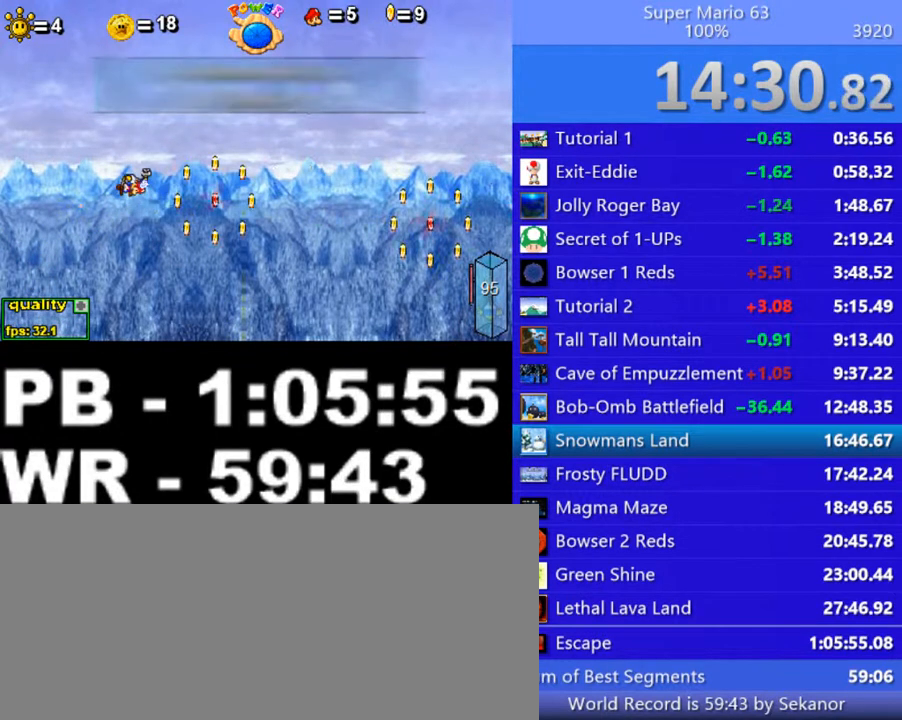
{"keys": ["right"], "events": [[450, "up", "down"], [500, "up", "up"]]}
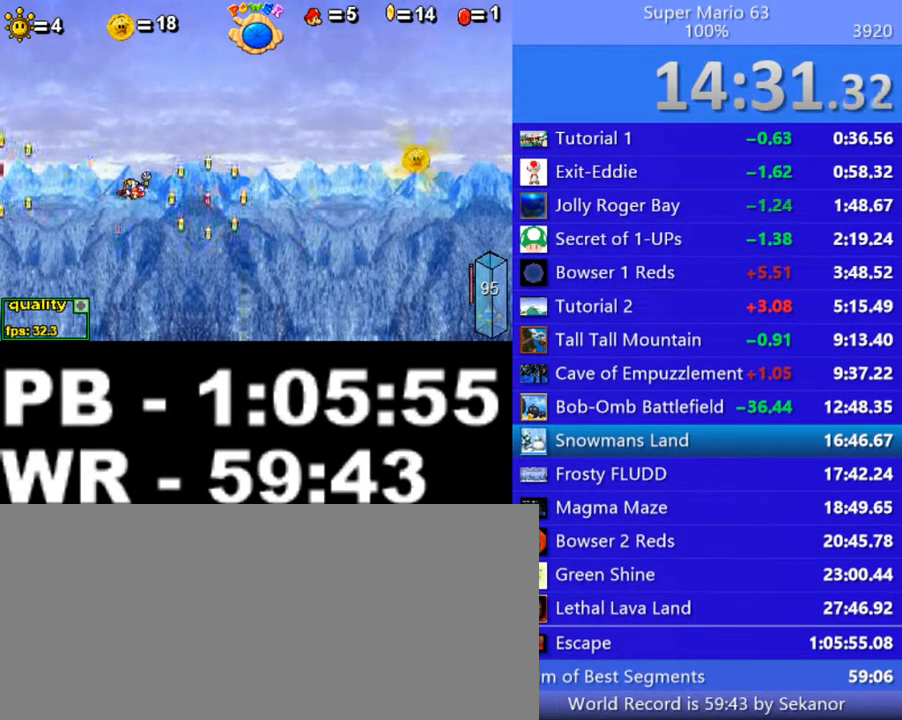
{"keys": ["right"], "events": [[350, "up", "down"], [450, "up", "up"]]}
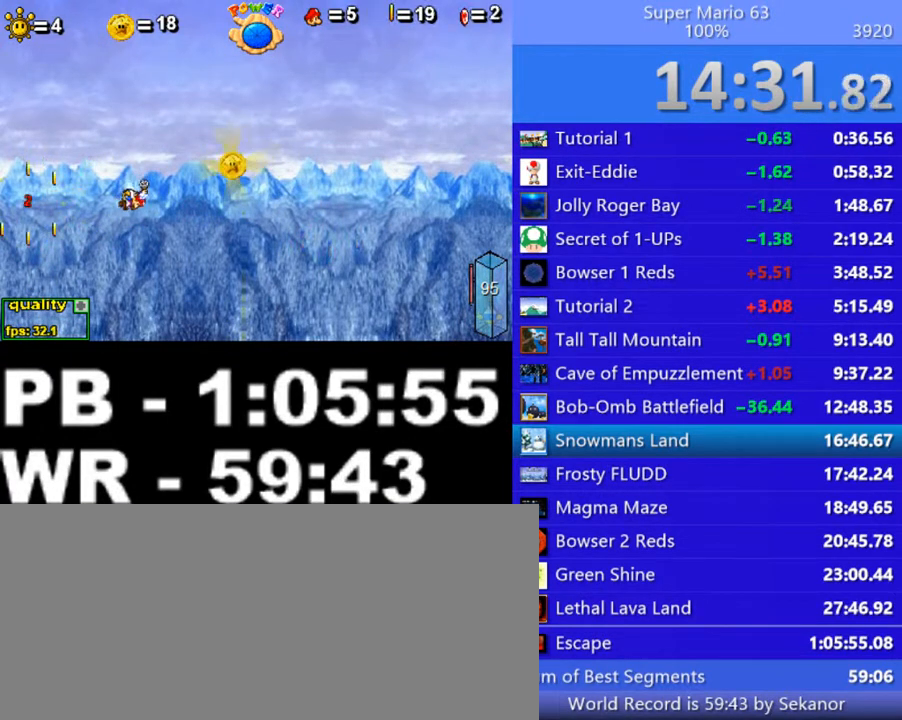
{"keys": ["right"], "events": []}
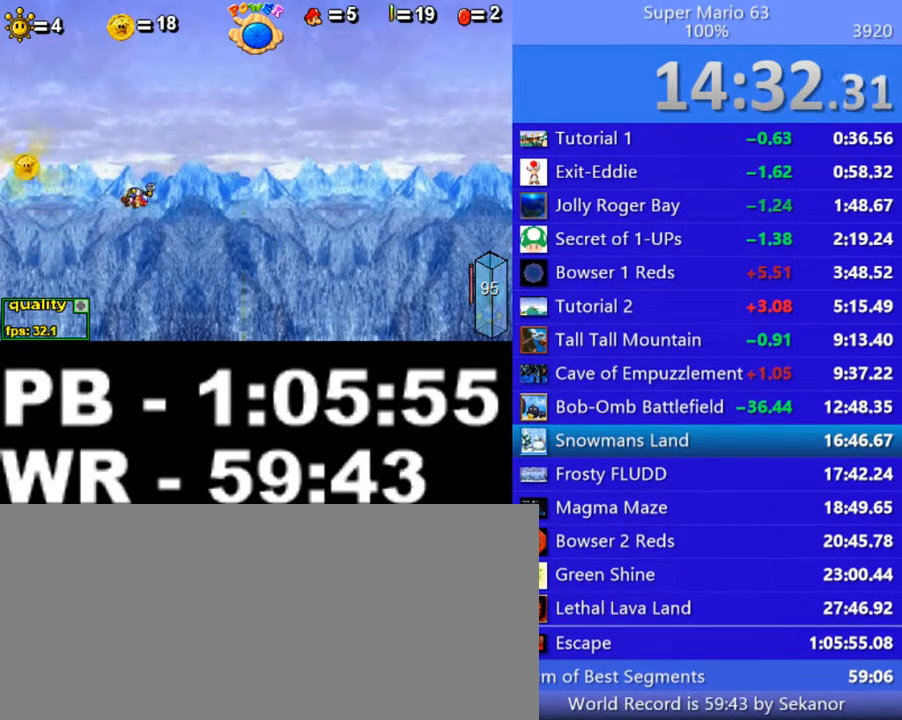
{"keys": ["right"], "events": []}
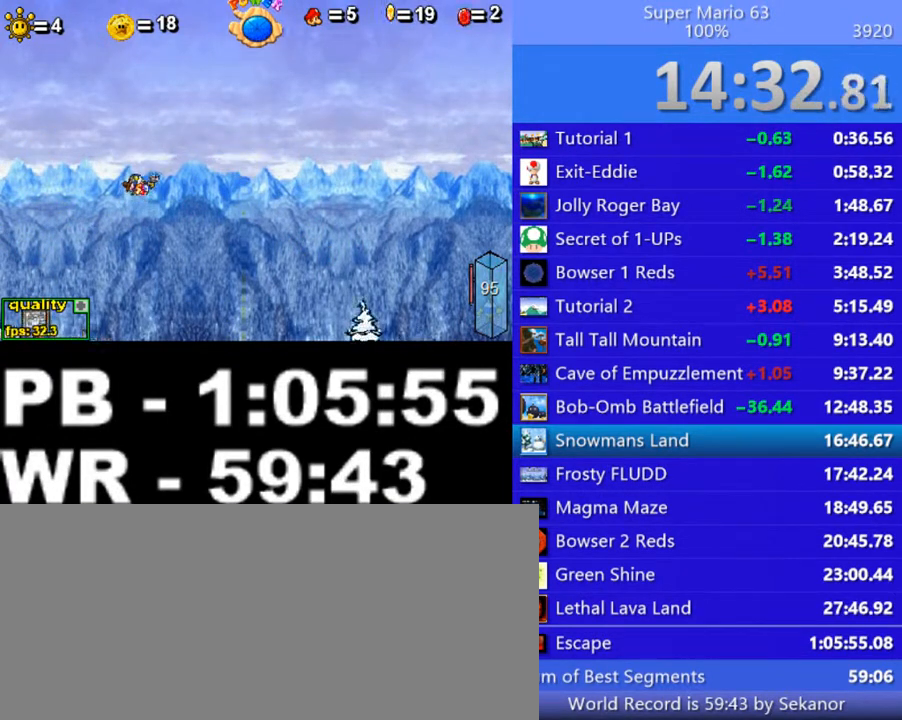
{"keys": ["right"], "events": [[300, "up", "down"], [350, "up", "up"]]}
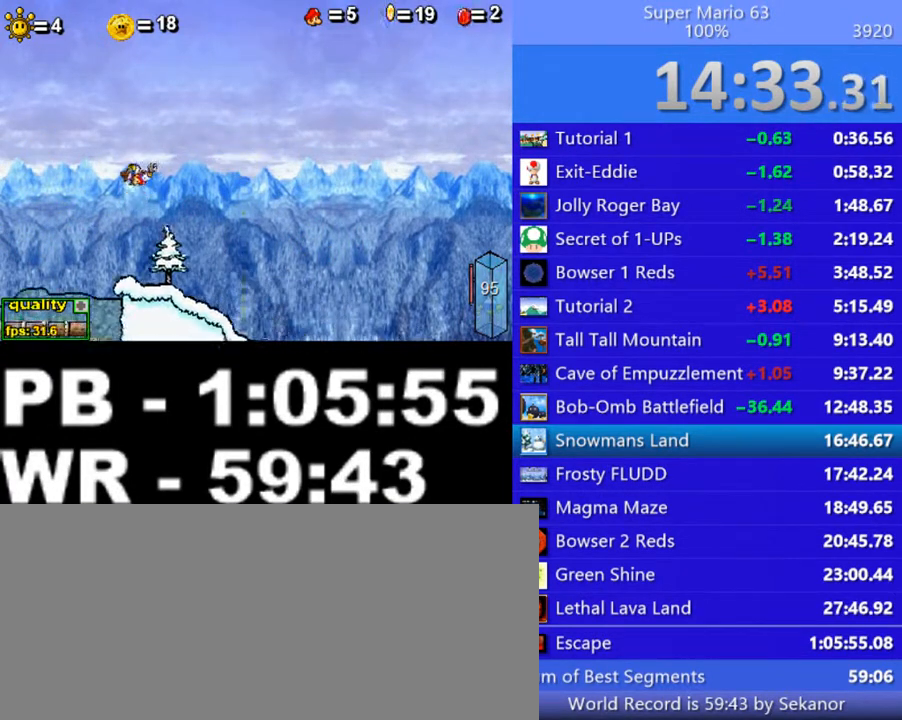
{"keys": ["right"], "events": [[450, "up", "down"], [500, "up", "up"]]}